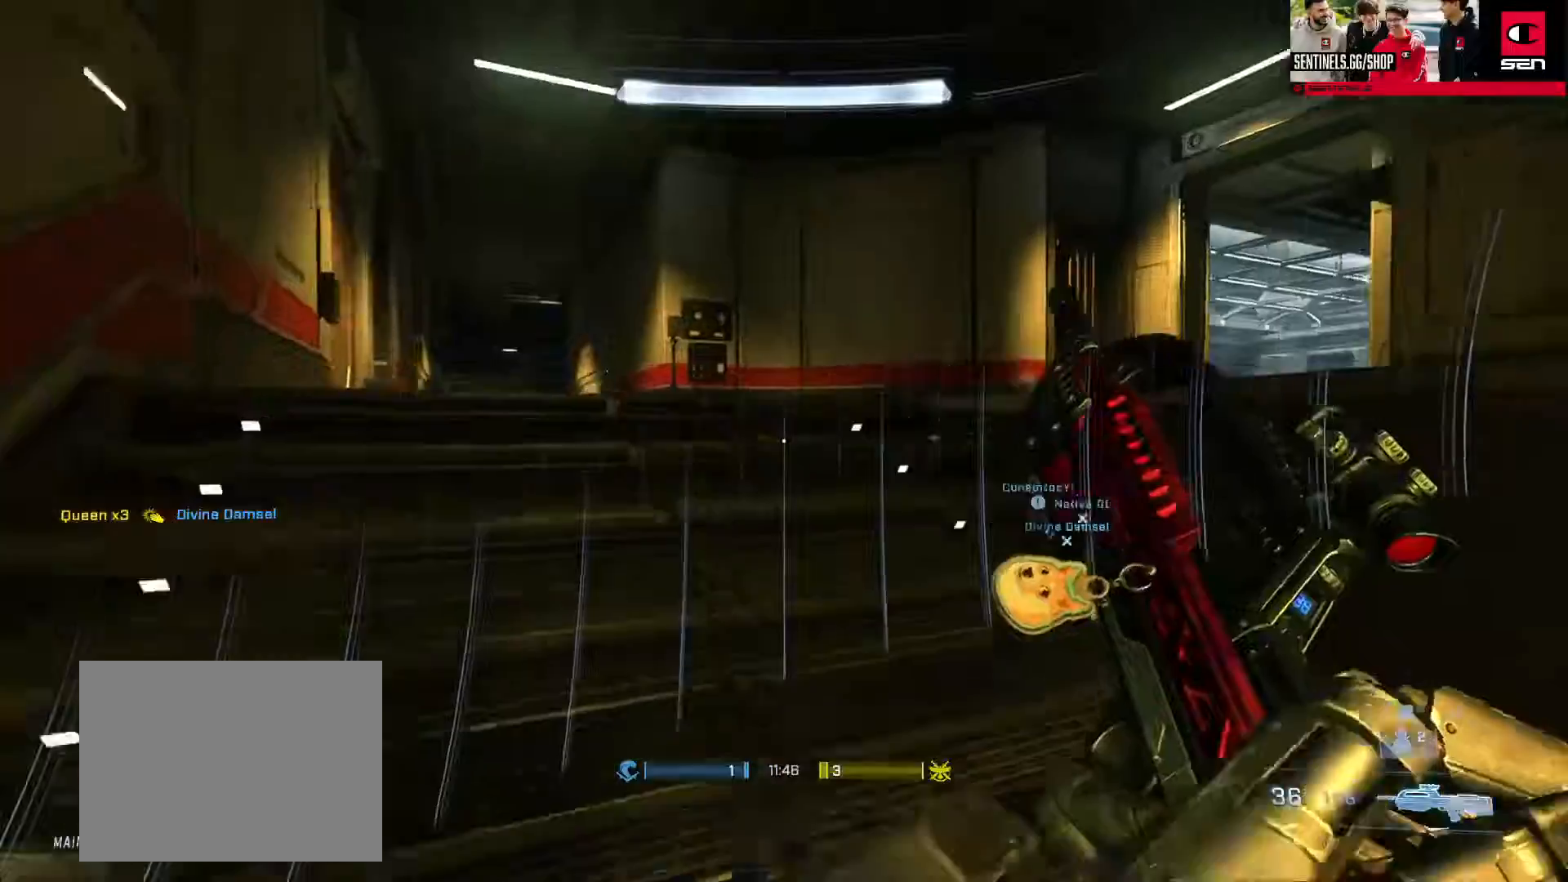
Gameplay with a controller (Xbox layout); each line is a JSON object with the inputs held at the frame after it. "events" lists button and stick changes between this image and that frame as [ms after this image, input, new state], when the widget could be followed in between.
{"buttons": [], "left_stick": "up", "right_stick": "left", "events": [[50, "A", "down"], [116, "A", "up"], [167, "A", "down"], [183, "L1", "down"], [267, "A", "up"], [283, "L1", "up"], [333, "right_stick", "left"], [367, "R3", "down"], [433, "R3", "up"]]}
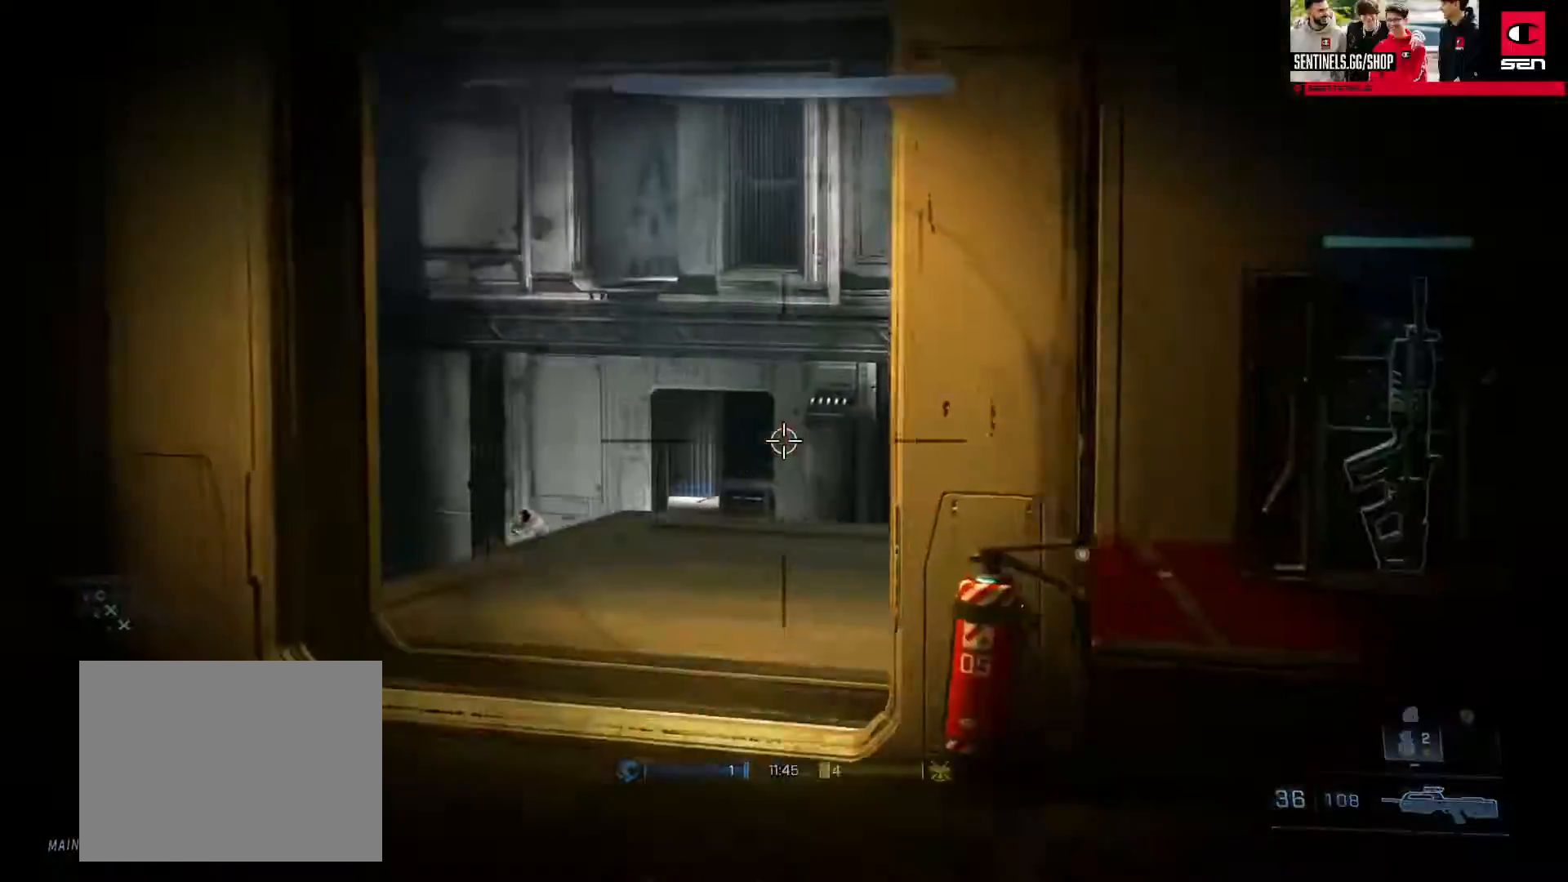
{"buttons": ["R2"], "left_stick": "up", "right_stick": "center", "events": [[34, "right_stick", "down"], [150, "right_stick", "down-left"], [367, "DPAD_DOWN", "down"], [367, "R2", "down"], [401, "right_stick", "left"], [484, "DPAD_DOWN", "up"], [501, "right_stick", "center"]]}
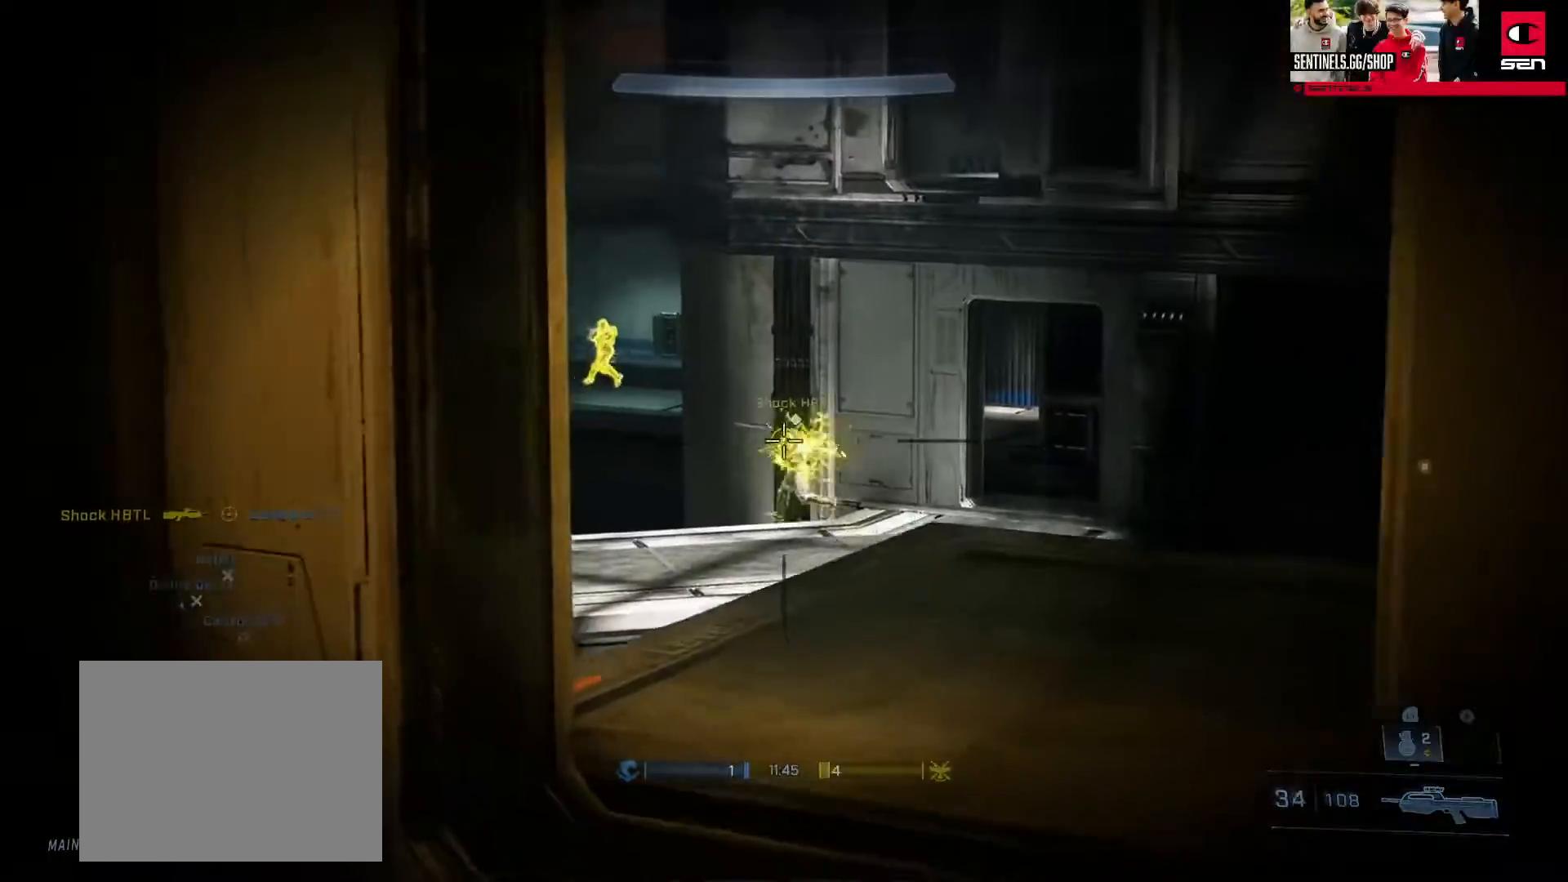
{"buttons": [], "left_stick": "left", "right_stick": "down-right", "events": [[16, "R2", "up"], [116, "right_stick", "up-left"], [233, "R2", "down"], [250, "right_stick", "right"], [300, "right_stick", "up-right"], [433, "left_stick", "left"], [433, "right_stick", "down-right"], [484, "R2", "up"]]}
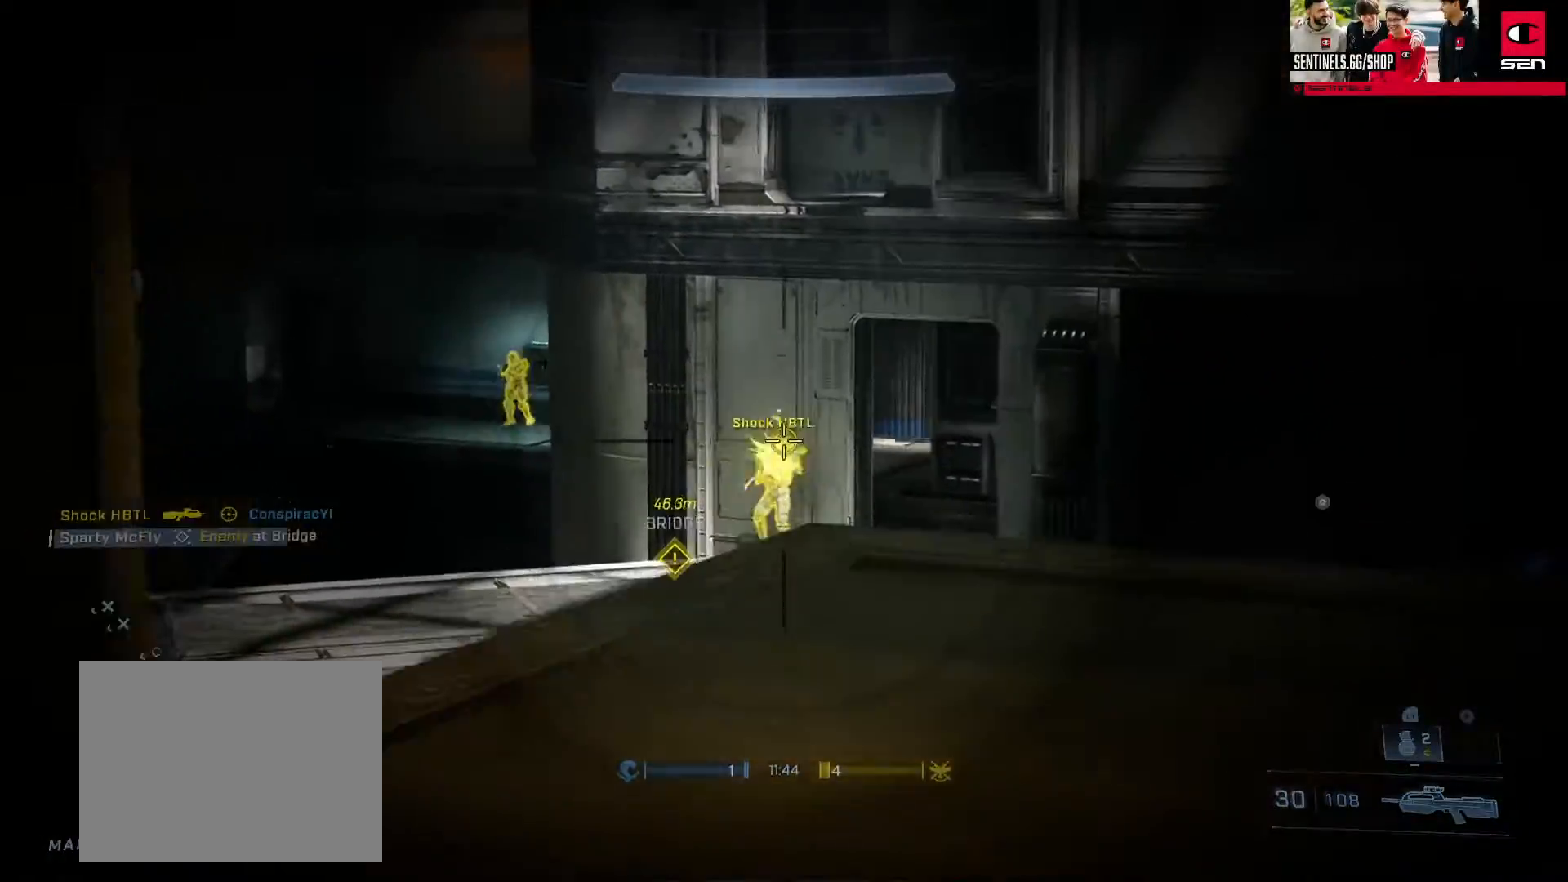
{"buttons": [], "left_stick": "down-left", "right_stick": "center", "events": [[17, "left_stick", "down-left"], [17, "right_stick", "center"], [100, "right_stick", "down-right"], [134, "left_stick", "down"], [184, "R2", "down"], [200, "right_stick", "down-left"], [300, "right_stick", "center"], [417, "left_stick", "down-left"], [501, "R2", "up"]]}
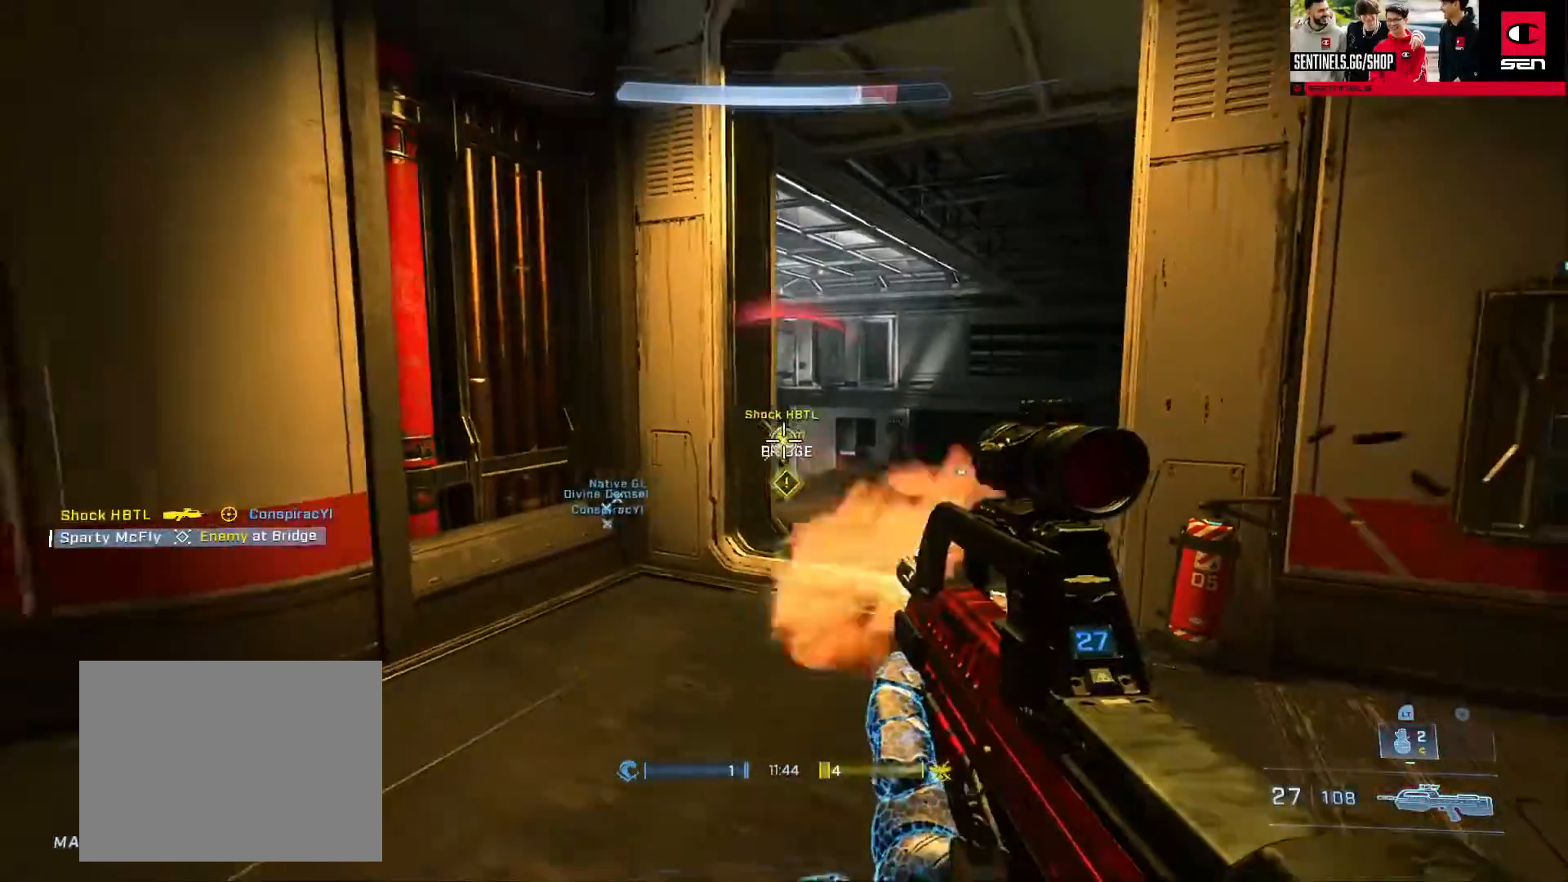
{"buttons": ["R2"], "left_stick": "right", "right_stick": "left", "events": [[50, "right_stick", "up-right"], [133, "left_stick", "down-right"], [200, "right_stick", "center"], [217, "R3", "down"], [233, "left_stick", "right"], [317, "R3", "up"], [317, "right_stick", "left"], [433, "R2", "down"]]}